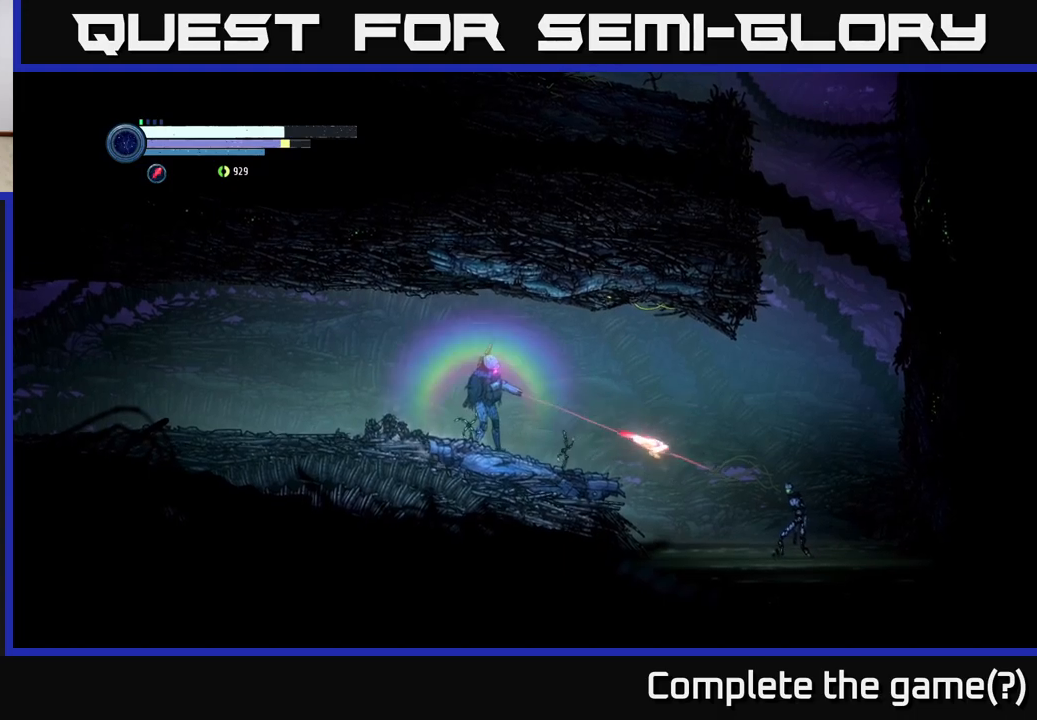
Gameplay with a controller (Xbox layout); each line is a JSON object with the inputs held at the frame after it. "events" lists button and stick changes between this image and that frame as [ms after this image, input, new state], when the widget could be followed in between.
{"buttons": ["Y", "L2"], "left_stick": "right", "right_stick": "center", "events": [[17, "Y", "up"], [117, "Y", "down"], [184, "Y", "up"], [284, "Y", "down"], [334, "Y", "up"], [467, "Y", "down"]]}
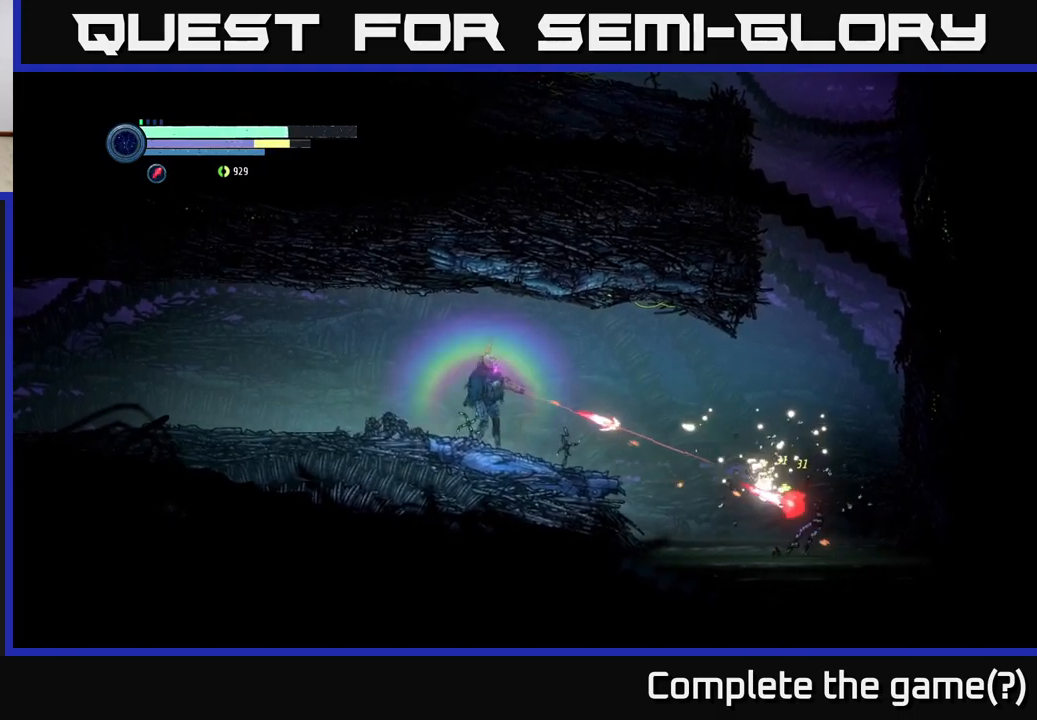
{"buttons": [], "left_stick": "right", "right_stick": "center", "events": [[17, "Y", "up"], [200, "L2", "up"]]}
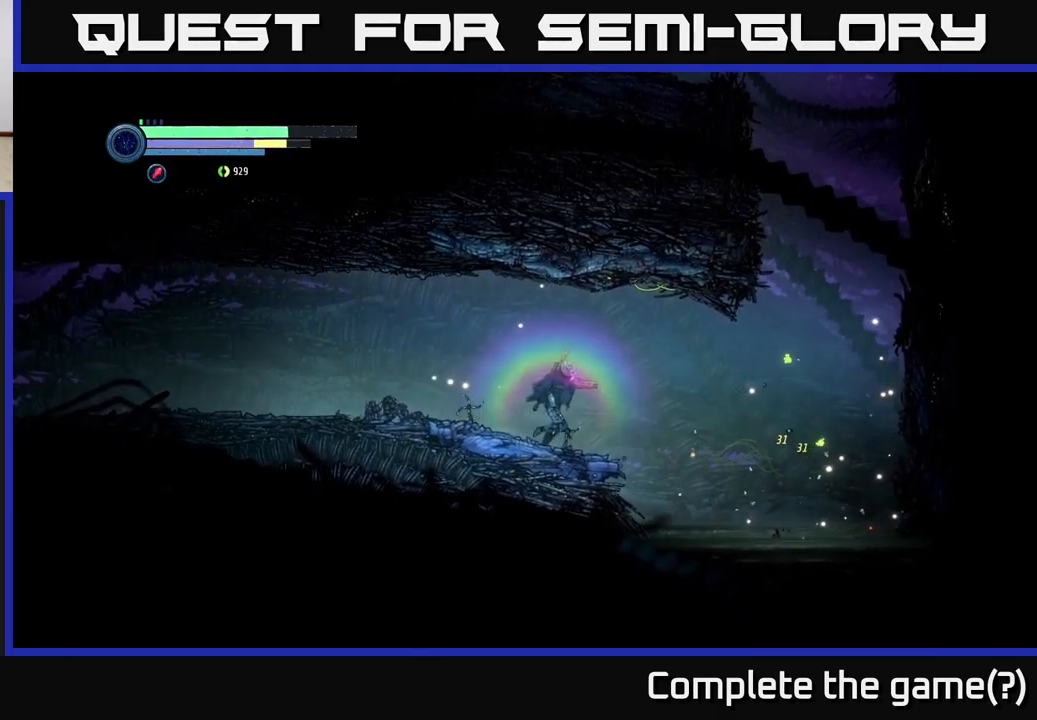
{"buttons": [], "left_stick": "left", "right_stick": "center", "events": [[334, "A", "down"], [417, "A", "up"], [450, "left_stick", "center"], [500, "left_stick", "left"]]}
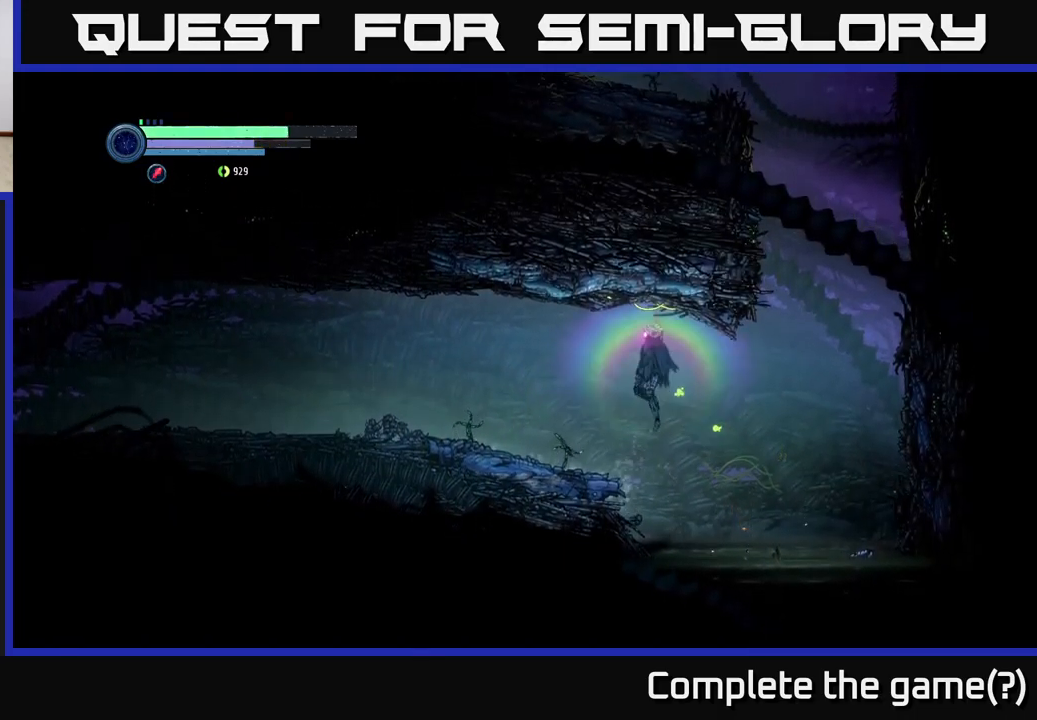
{"buttons": [], "left_stick": "left", "right_stick": "center", "events": []}
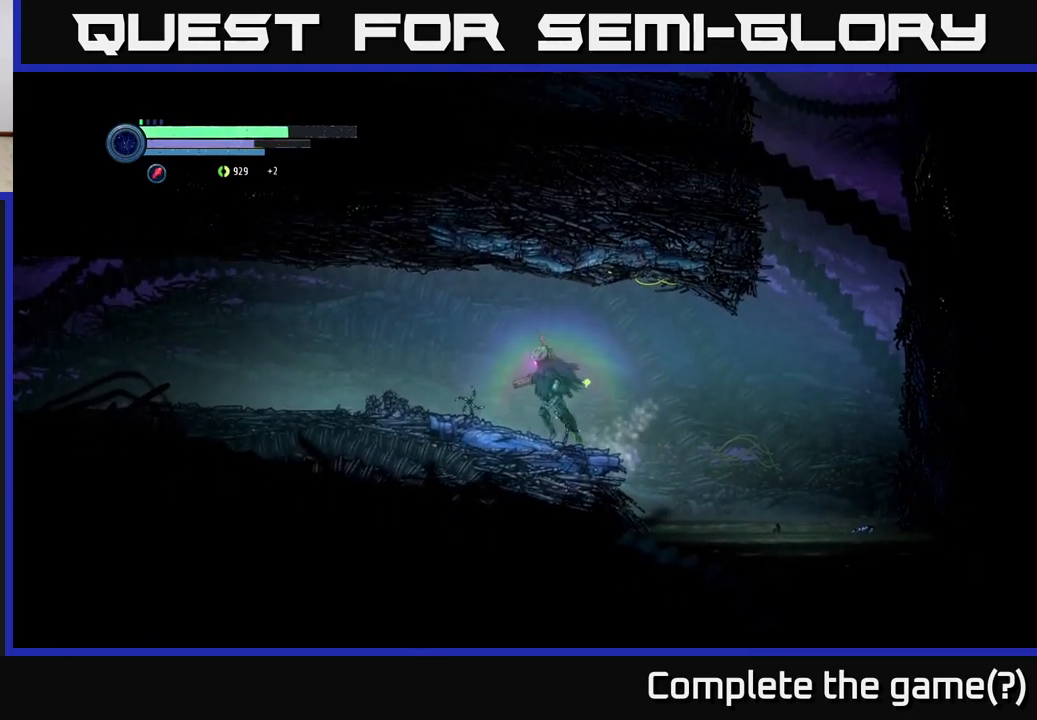
{"buttons": ["R1", "R2"], "left_stick": "left", "right_stick": "center", "events": [[217, "R2", "down"], [417, "R1", "down"]]}
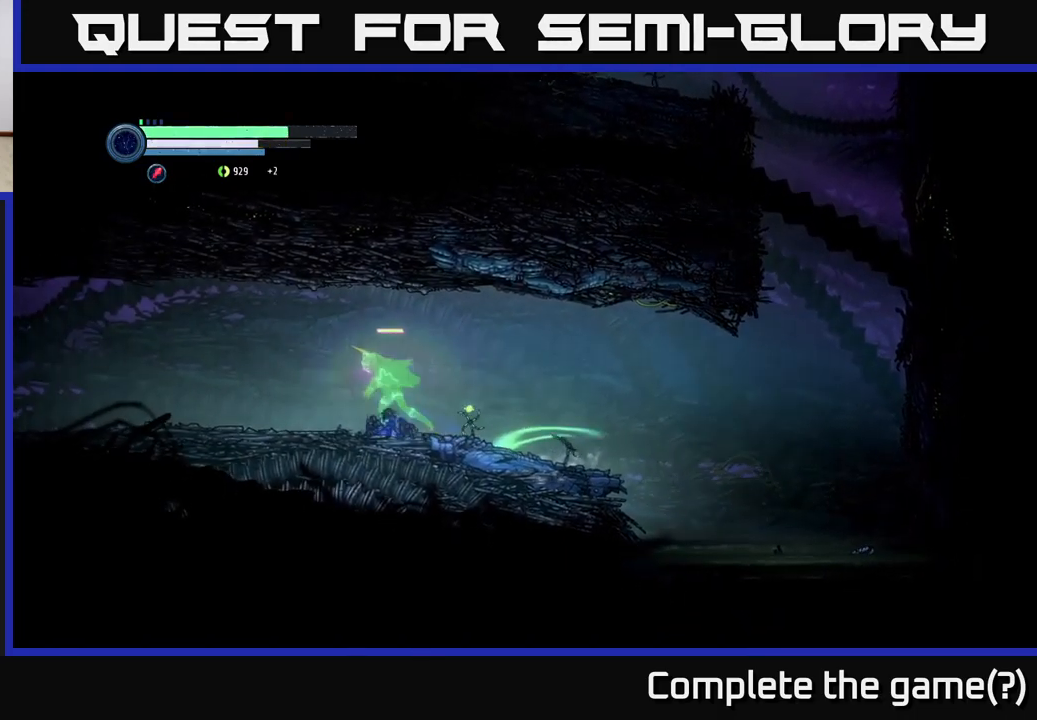
{"buttons": ["R2"], "left_stick": "left", "right_stick": "center", "events": [[134, "R1", "up"]]}
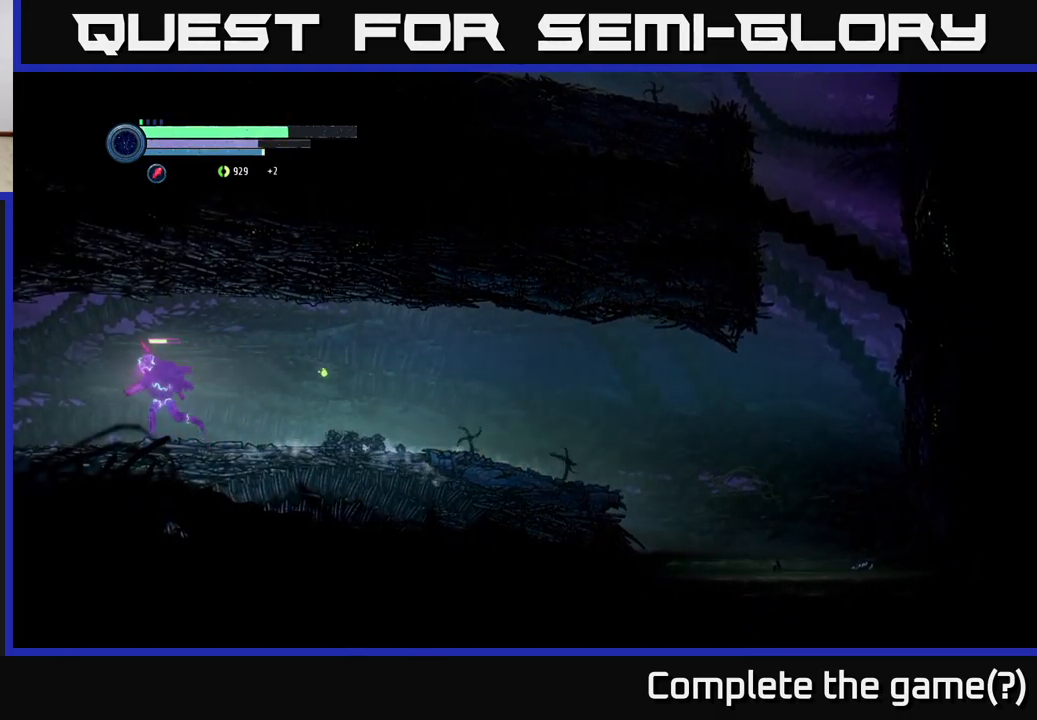
{"buttons": ["R2"], "left_stick": "left", "right_stick": "center", "events": []}
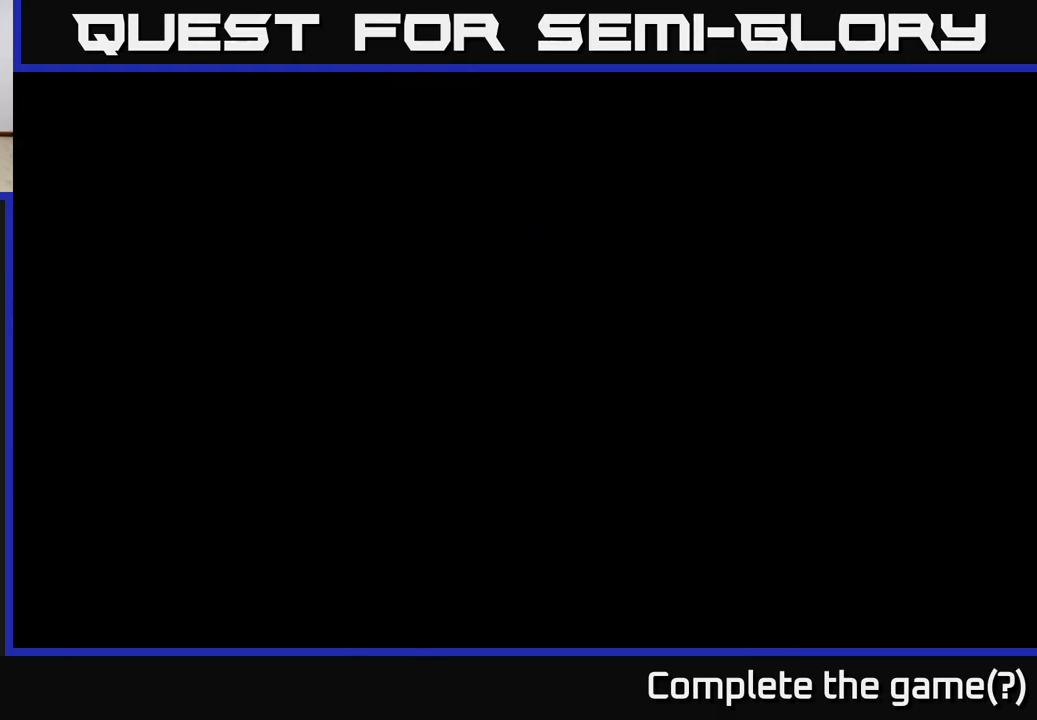
{"buttons": [], "left_stick": "left", "right_stick": "center", "events": [[184, "R2", "up"]]}
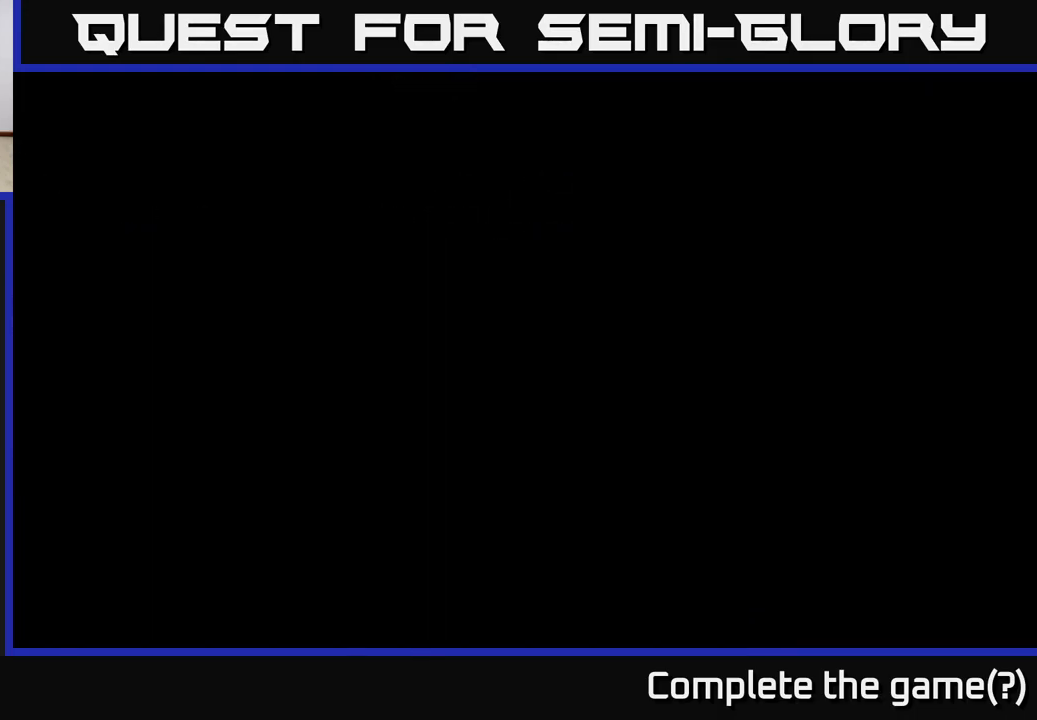
{"buttons": ["R2"], "left_stick": "left", "right_stick": "center", "events": [[217, "R2", "down"]]}
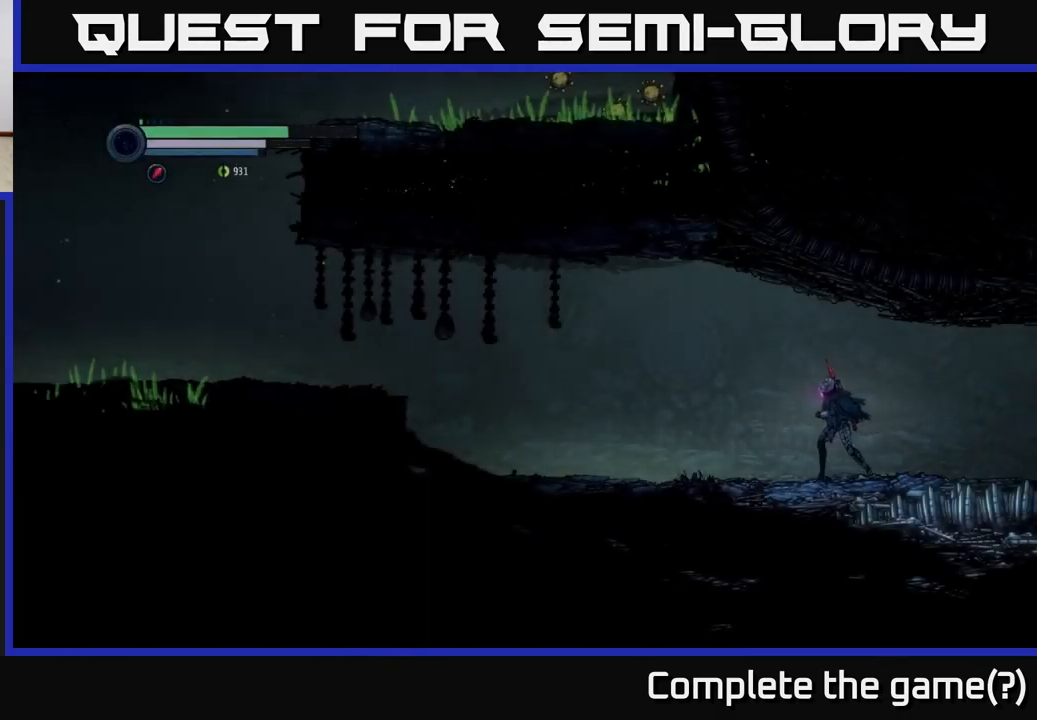
{"buttons": ["R1", "R2"], "left_stick": "left", "right_stick": "center", "events": [[484, "R1", "down"]]}
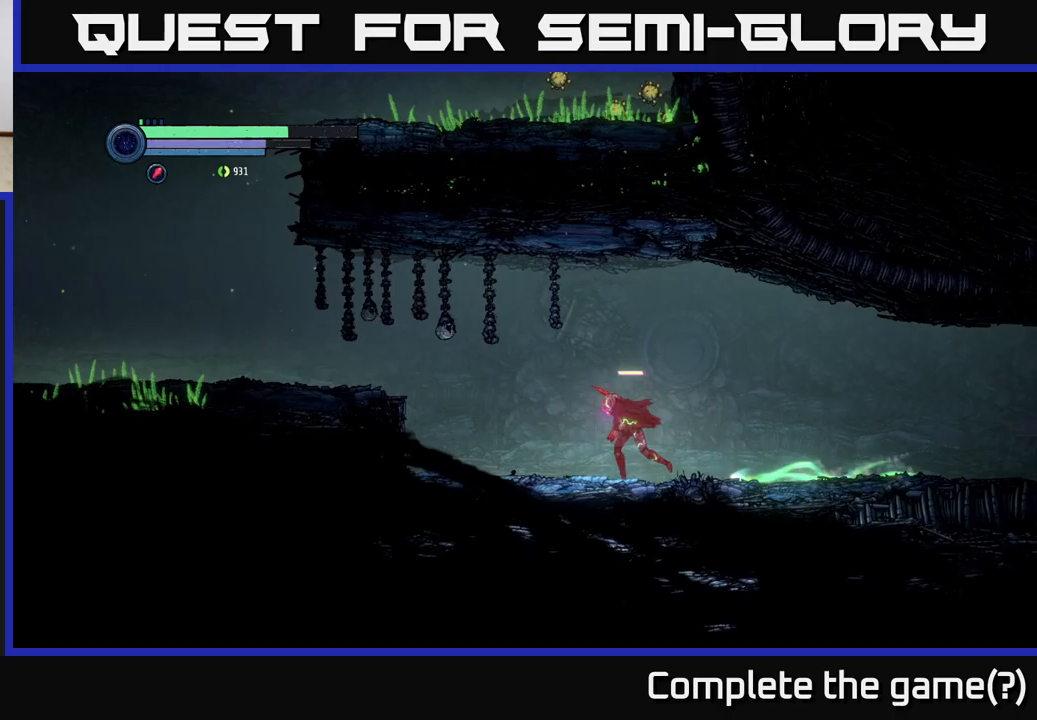
{"buttons": ["R2"], "left_stick": "left", "right_stick": "center", "events": [[50, "R1", "up"], [317, "A", "down"], [467, "A", "up"]]}
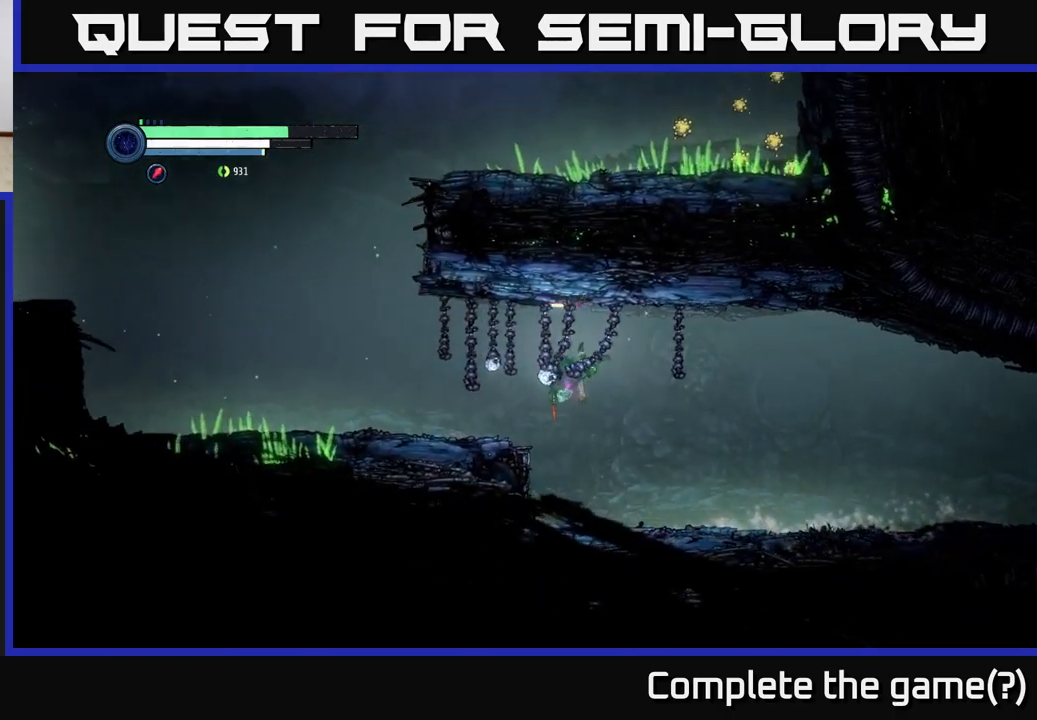
{"buttons": ["R2"], "left_stick": "center", "right_stick": "center", "events": [[400, "left_stick", "center"]]}
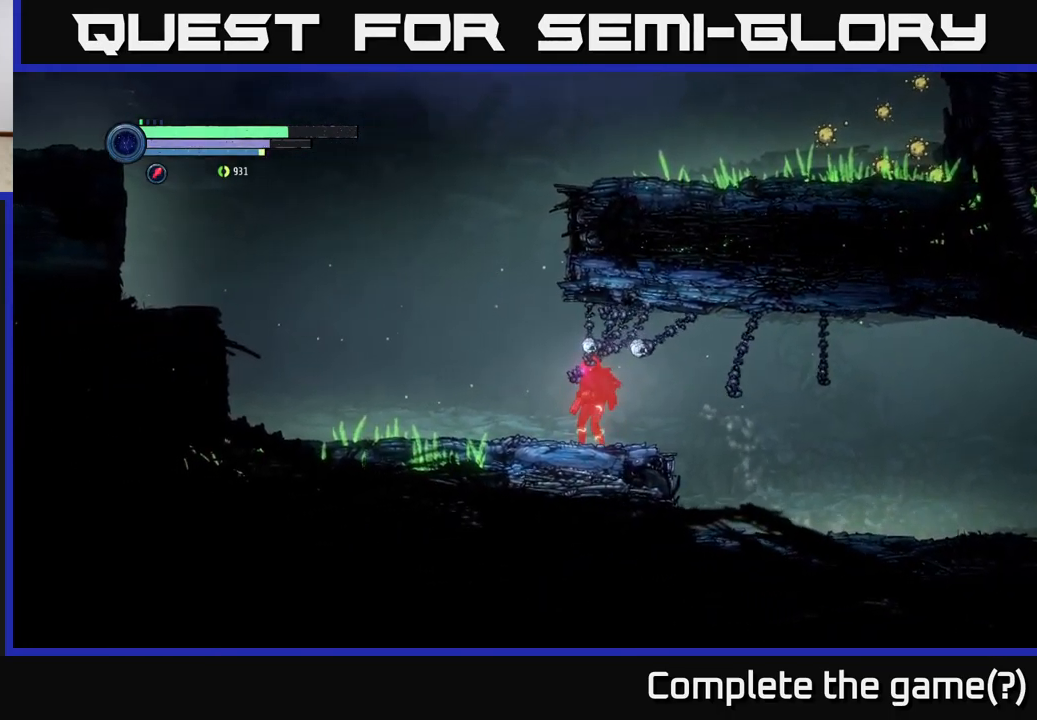
{"buttons": [], "left_stick": "up-left", "right_stick": "center", "events": [[100, "A", "down"], [267, "left_stick", "up-left"], [333, "R2", "up"], [350, "A", "up"]]}
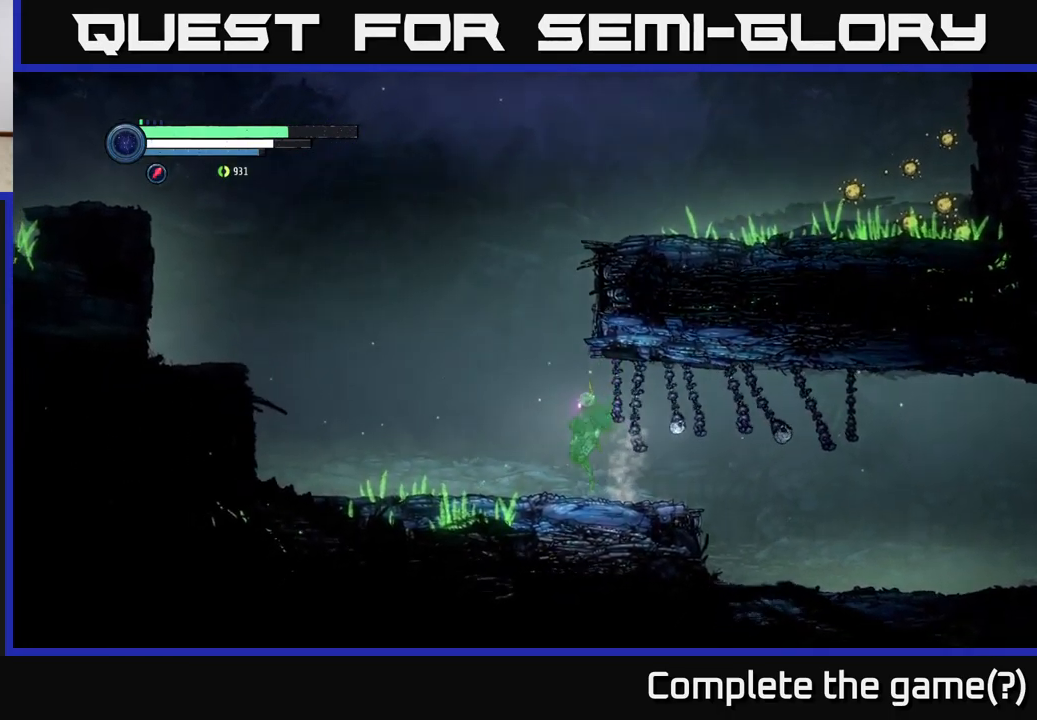
{"buttons": [], "left_stick": "right", "right_stick": "center", "events": [[183, "A", "down"], [250, "left_stick", "center"], [450, "A", "up"], [467, "left_stick", "right"]]}
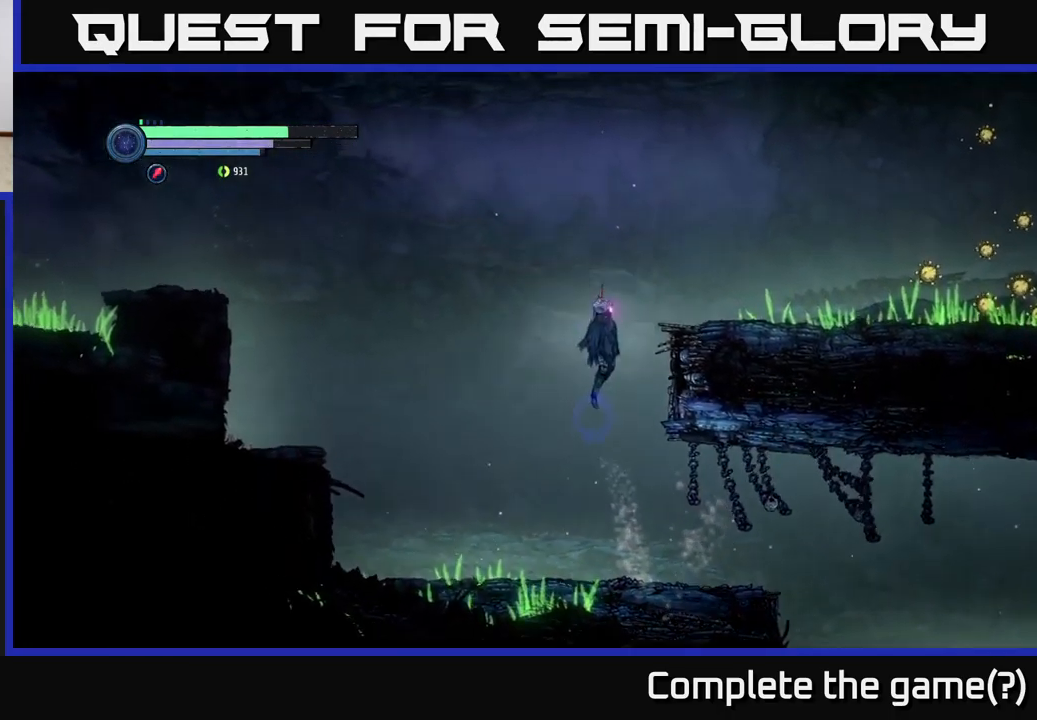
{"buttons": ["L2"], "left_stick": "right", "right_stick": "center", "events": [[17, "A", "down"], [267, "A", "up"], [350, "L2", "down"]]}
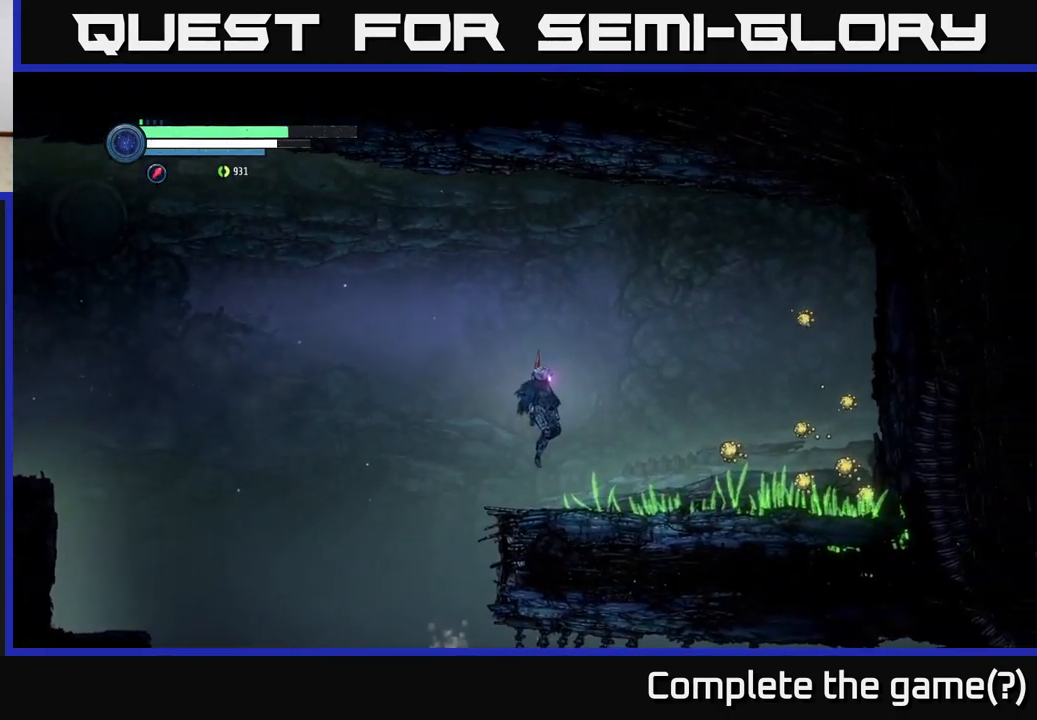
{"buttons": ["L2"], "left_stick": "right", "right_stick": "center", "events": [[67, "X", "down"], [167, "X", "up"], [233, "X", "down"], [350, "X", "up"], [433, "X", "down"], [500, "X", "up"]]}
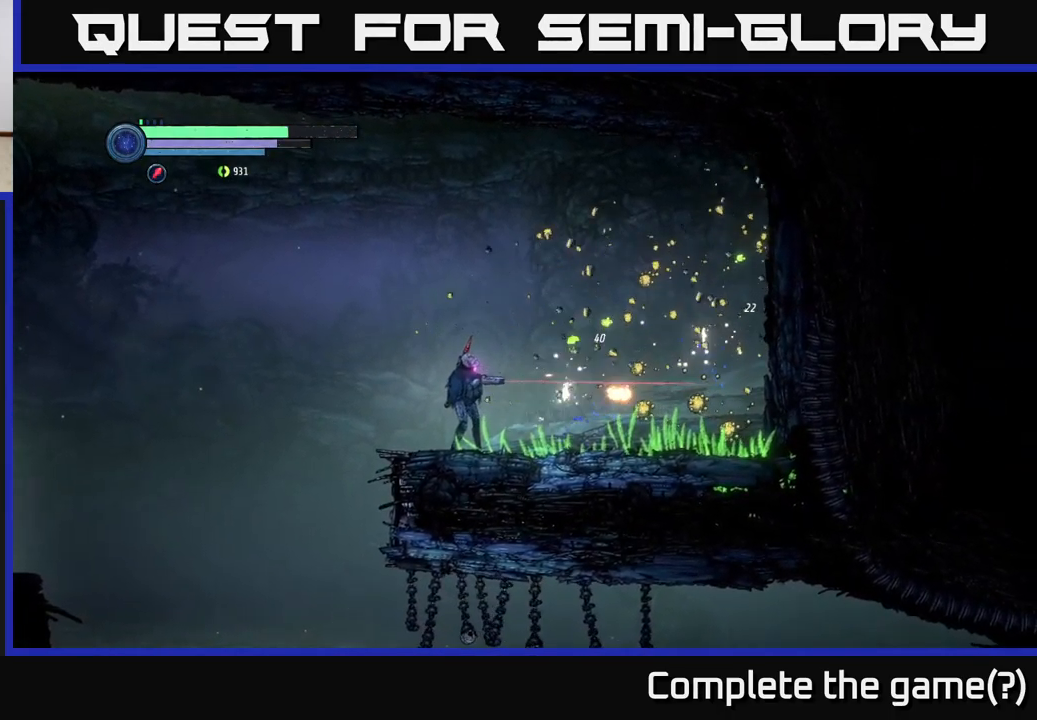
{"buttons": ["L2"], "left_stick": "right", "right_stick": "center", "events": [[133, "X", "down"], [183, "X", "up"], [300, "X", "down"], [383, "X", "up"]]}
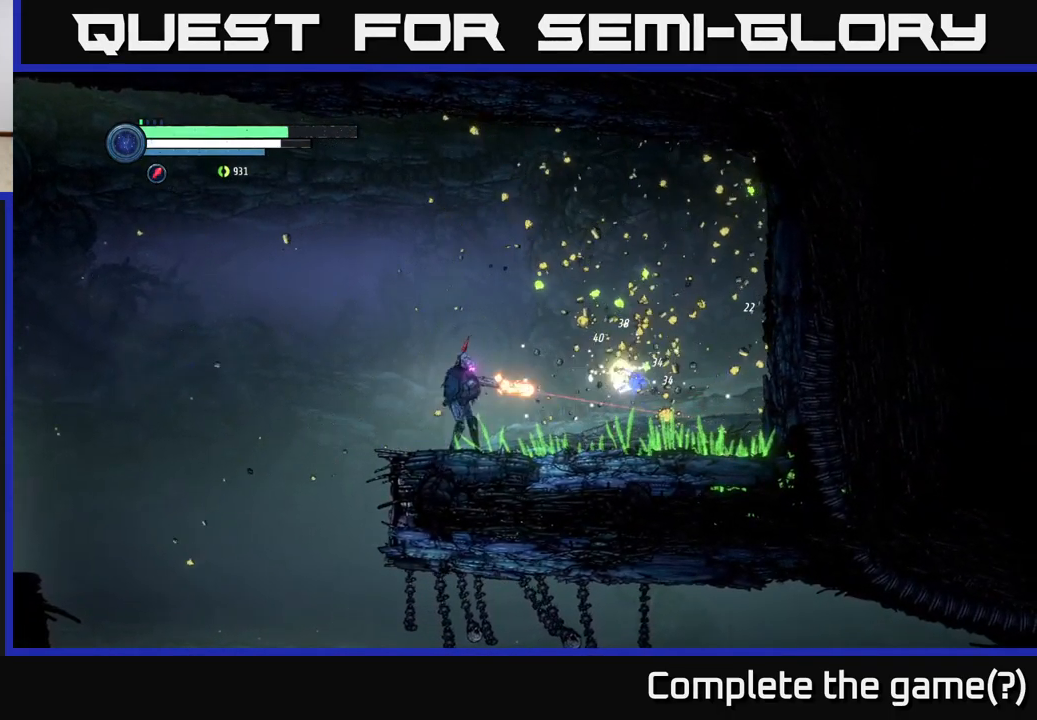
{"buttons": ["L2"], "left_stick": "right", "right_stick": "center", "events": [[17, "X", "down"], [100, "X", "up"], [367, "X", "down"], [483, "X", "up"]]}
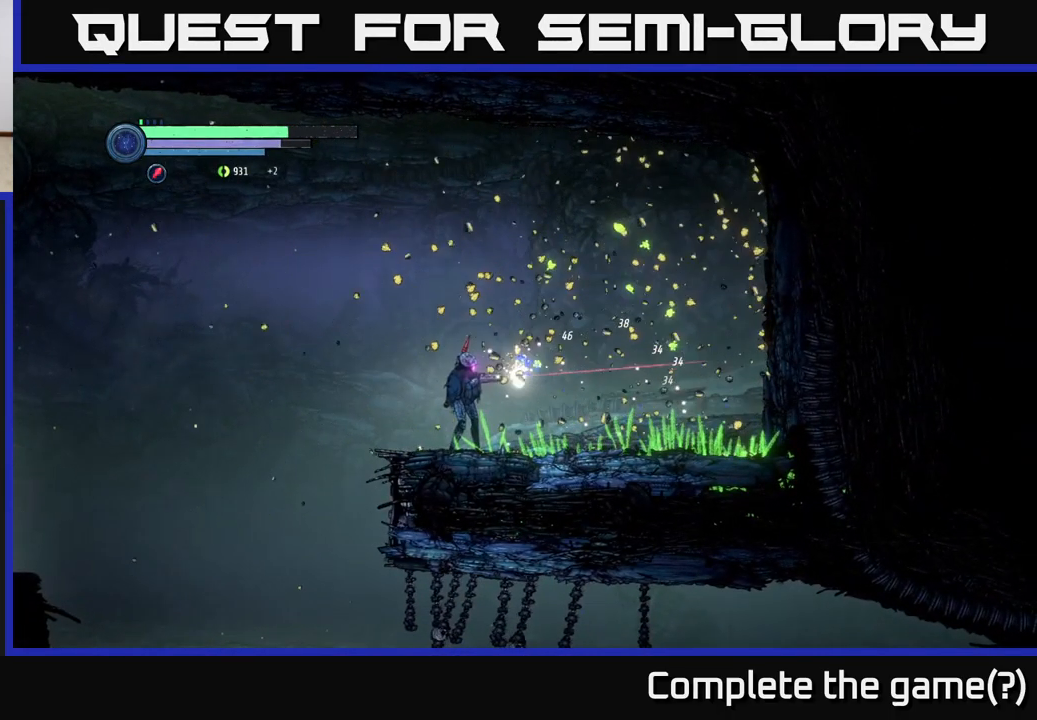
{"buttons": [], "left_stick": "center", "right_stick": "center", "events": [[267, "L2", "up"], [350, "left_stick", "center"]]}
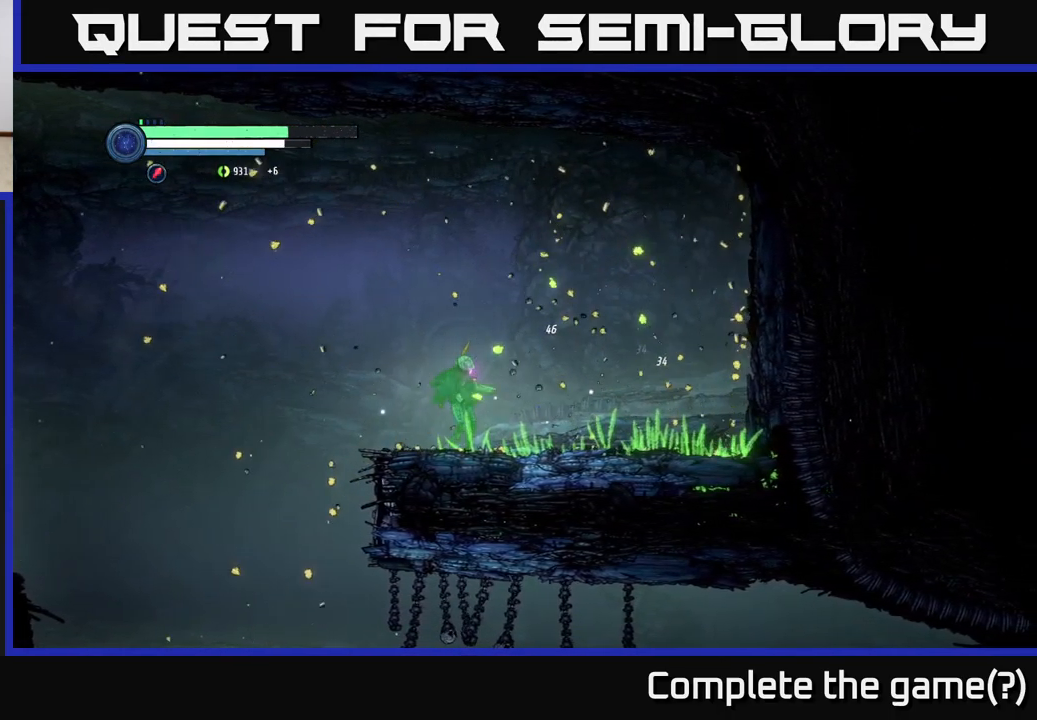
{"buttons": ["R2"], "left_stick": "center", "right_stick": "center", "events": [[500, "R2", "down"]]}
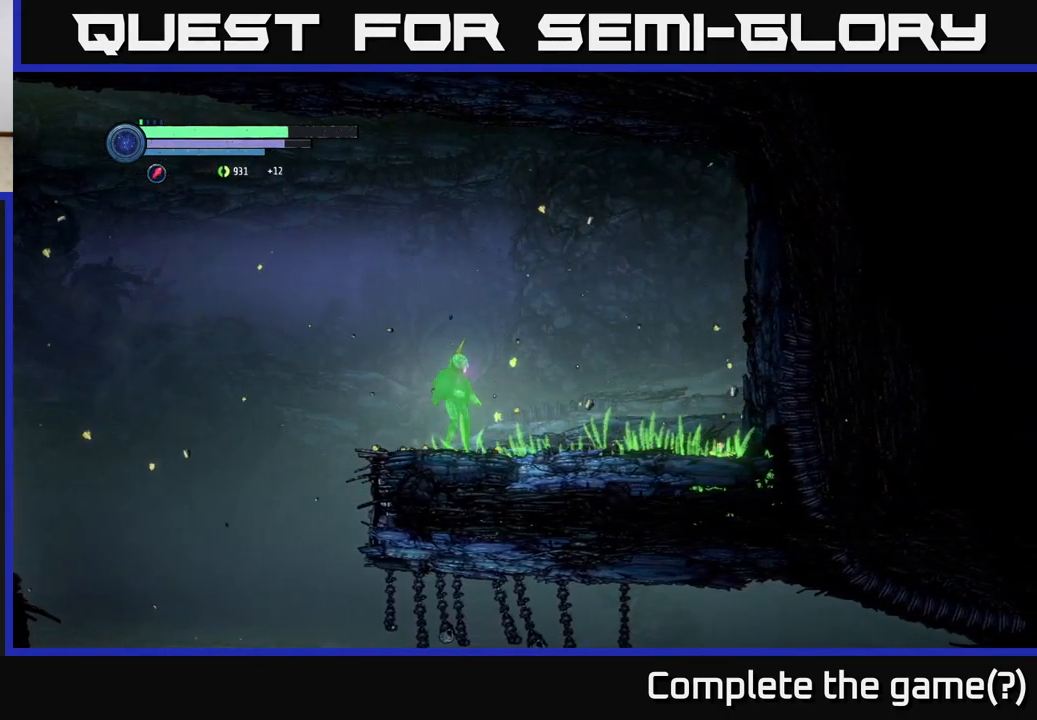
{"buttons": ["R1", "R2"], "left_stick": "left", "right_stick": "center", "events": [[66, "left_stick", "left"], [466, "R1", "down"]]}
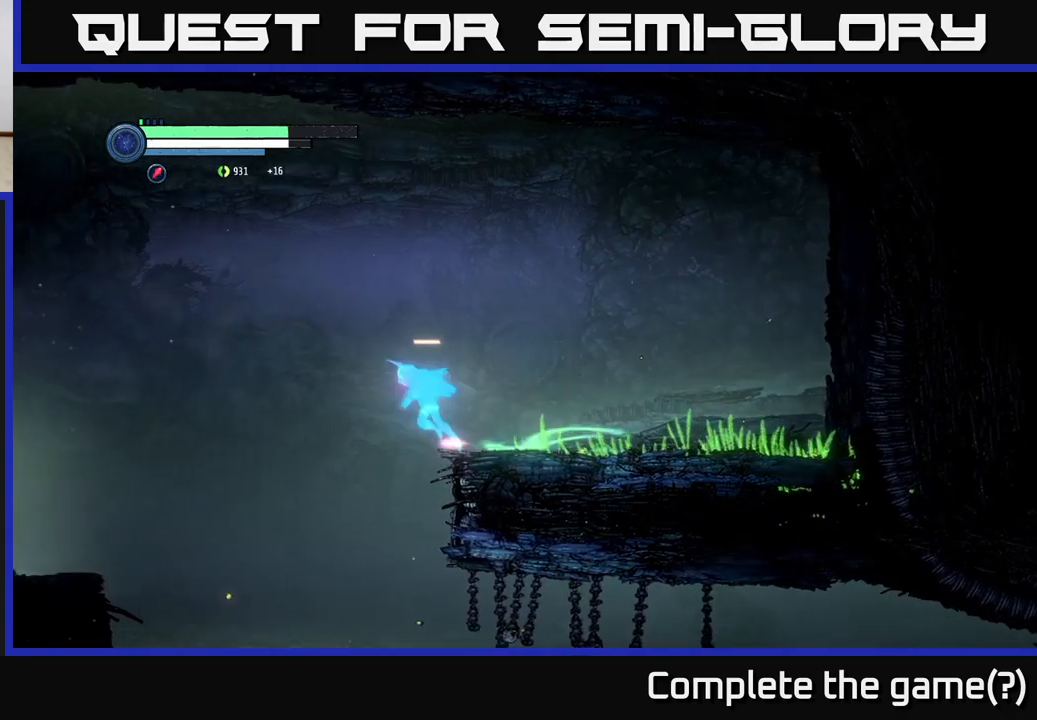
{"buttons": ["A", "R2"], "left_stick": "left", "right_stick": "center", "events": [[67, "A", "down"], [267, "A", "up"], [317, "R1", "up"], [417, "A", "down"]]}
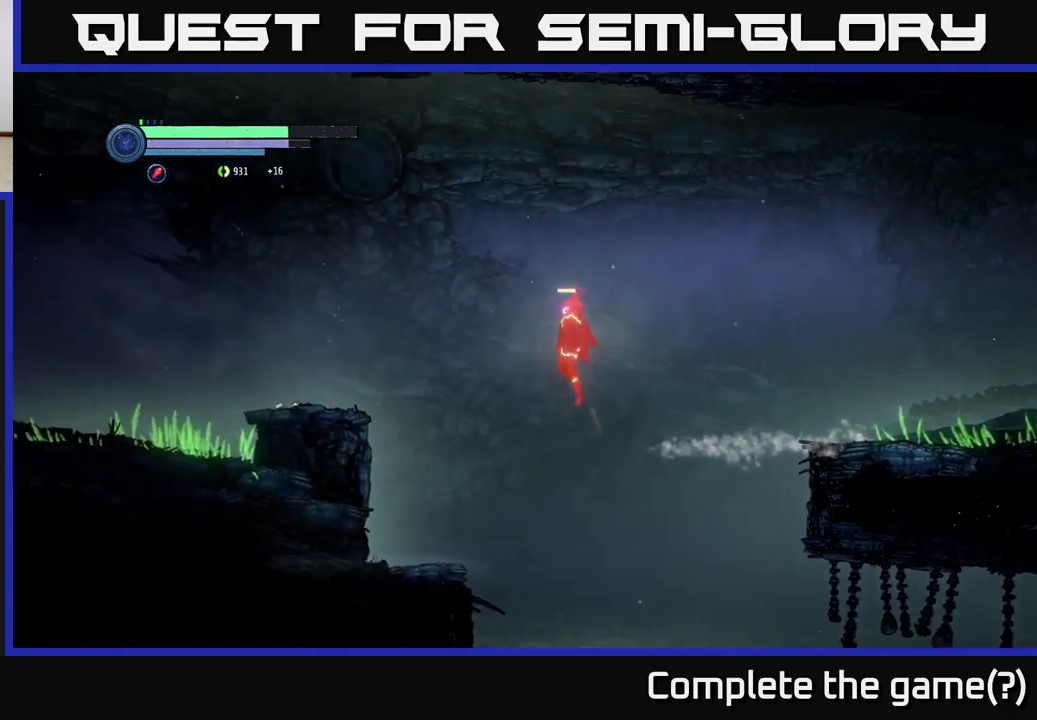
{"buttons": ["A", "R2"], "left_stick": "left", "right_stick": "center", "events": []}
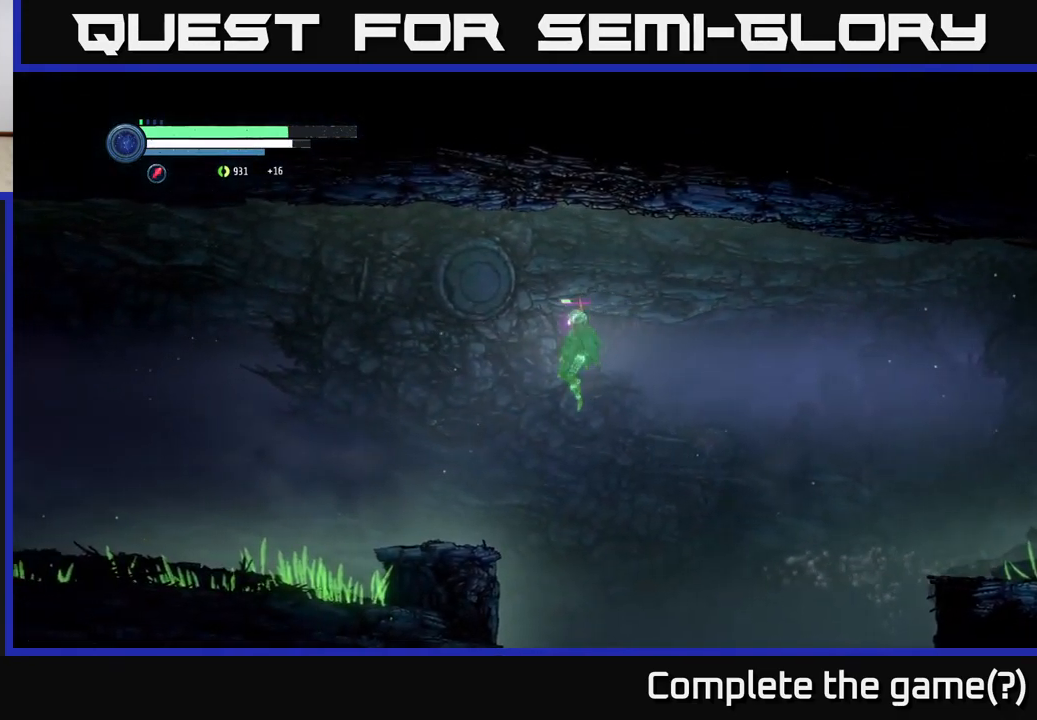
{"buttons": ["R2"], "left_stick": "left", "right_stick": "center", "events": [[117, "A", "up"], [133, "R2", "up"], [350, "R2", "down"]]}
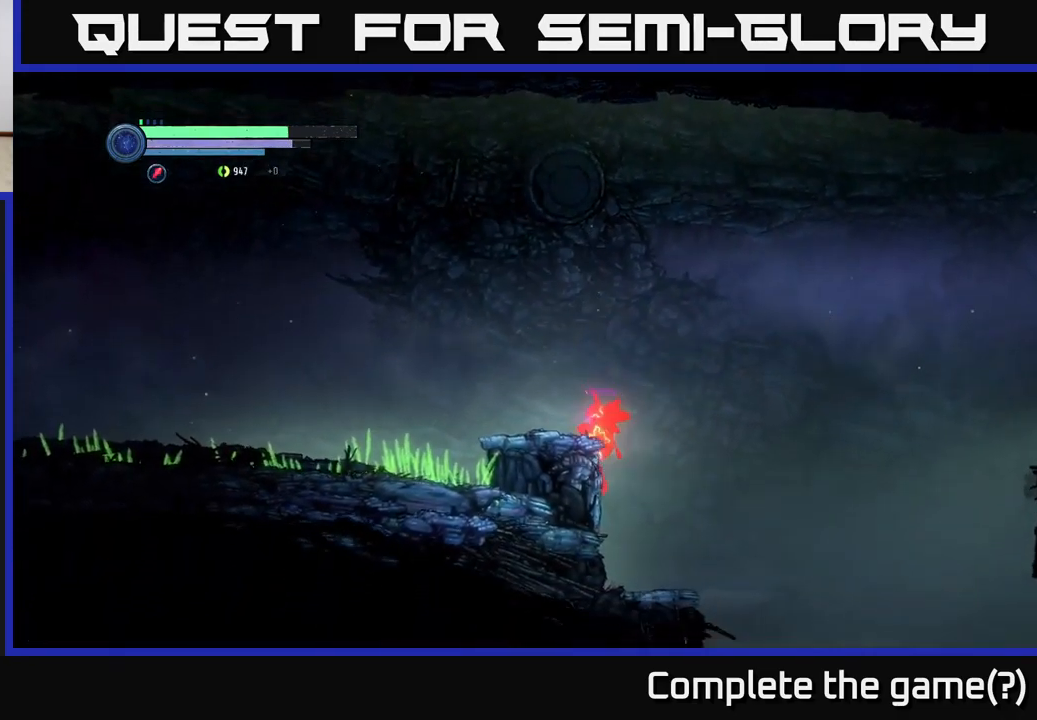
{"buttons": [], "left_stick": "left", "right_stick": "center", "events": [[117, "A", "down"], [333, "A", "up"], [450, "R2", "up"]]}
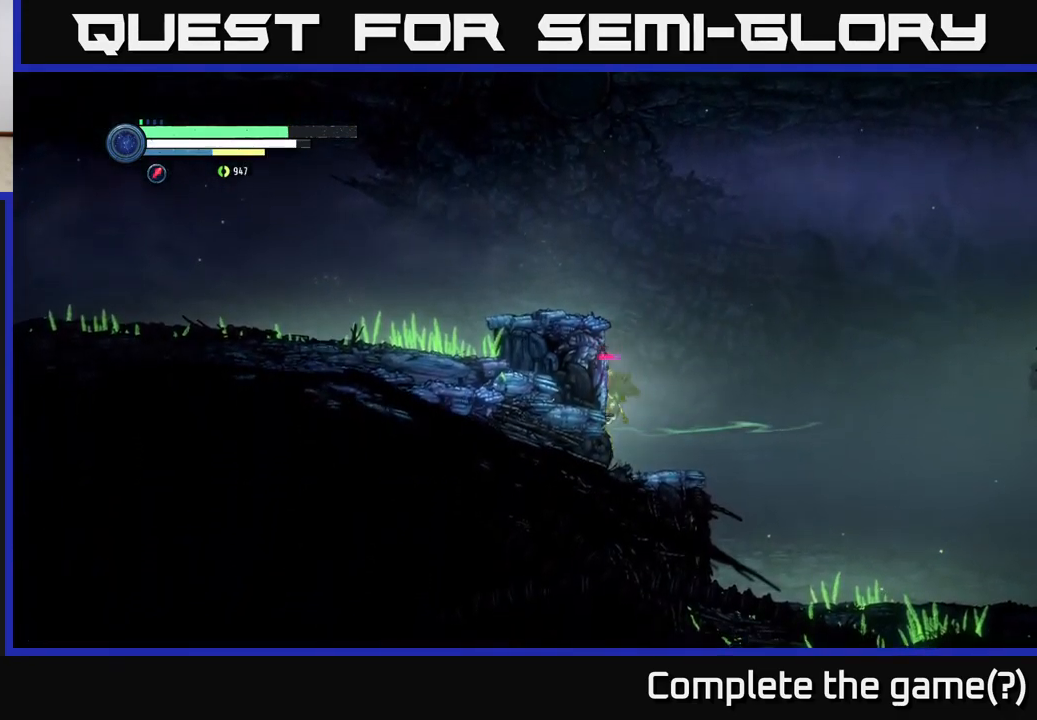
{"buttons": ["A"], "left_stick": "left", "right_stick": "center", "events": [[17, "A", "down"], [333, "A", "up"], [433, "A", "down"]]}
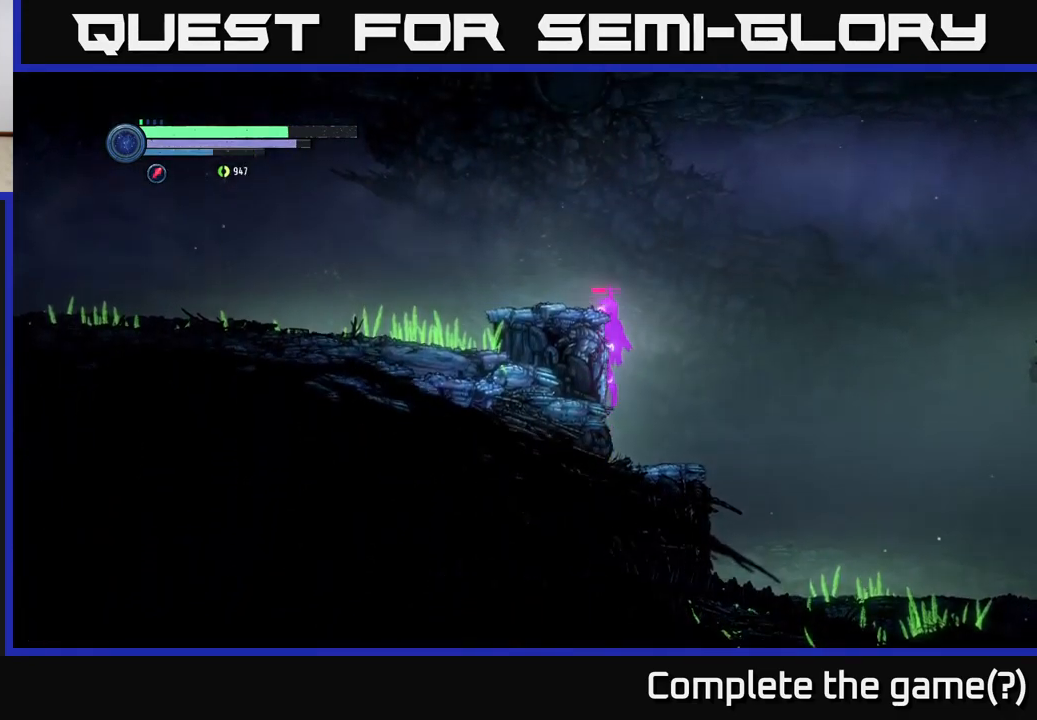
{"buttons": ["R2"], "left_stick": "left", "right_stick": "center", "events": [[250, "A", "up"], [433, "R2", "down"]]}
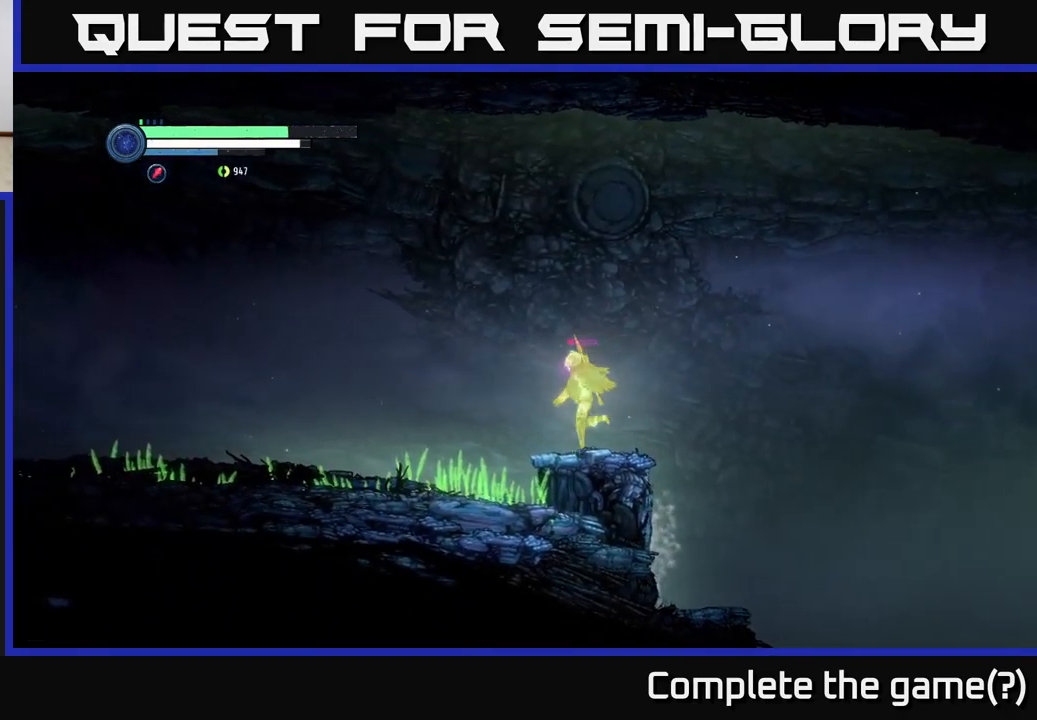
{"buttons": ["R2"], "left_stick": "left", "right_stick": "center", "events": []}
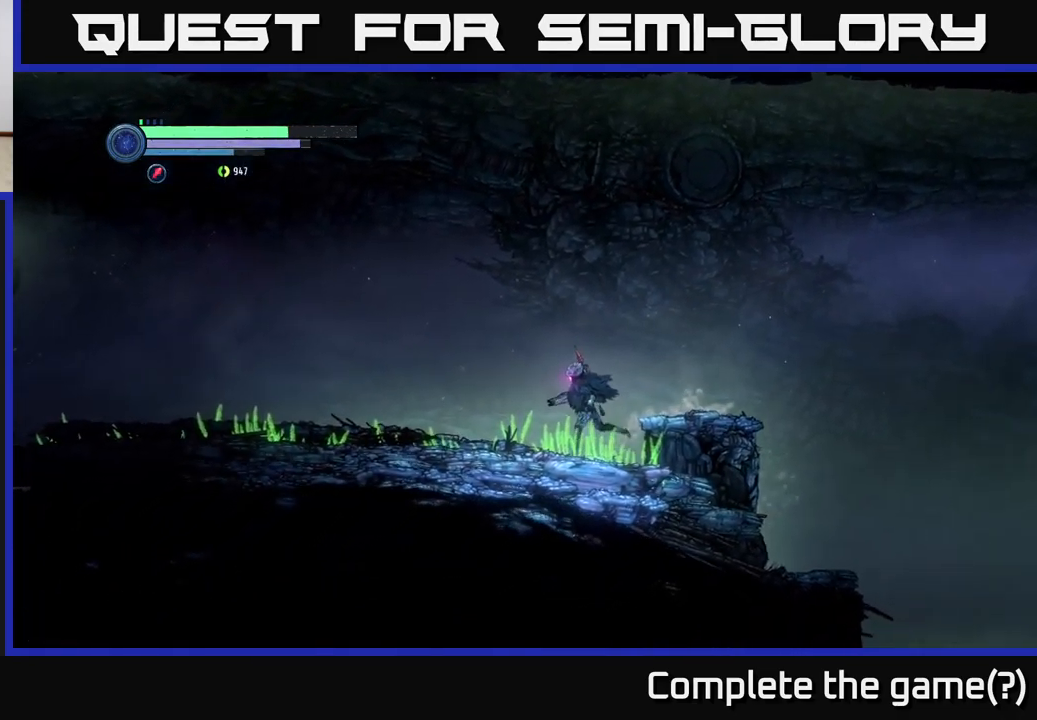
{"buttons": ["R2"], "left_stick": "left", "right_stick": "center", "events": [[233, "R1", "down"], [417, "R1", "up"]]}
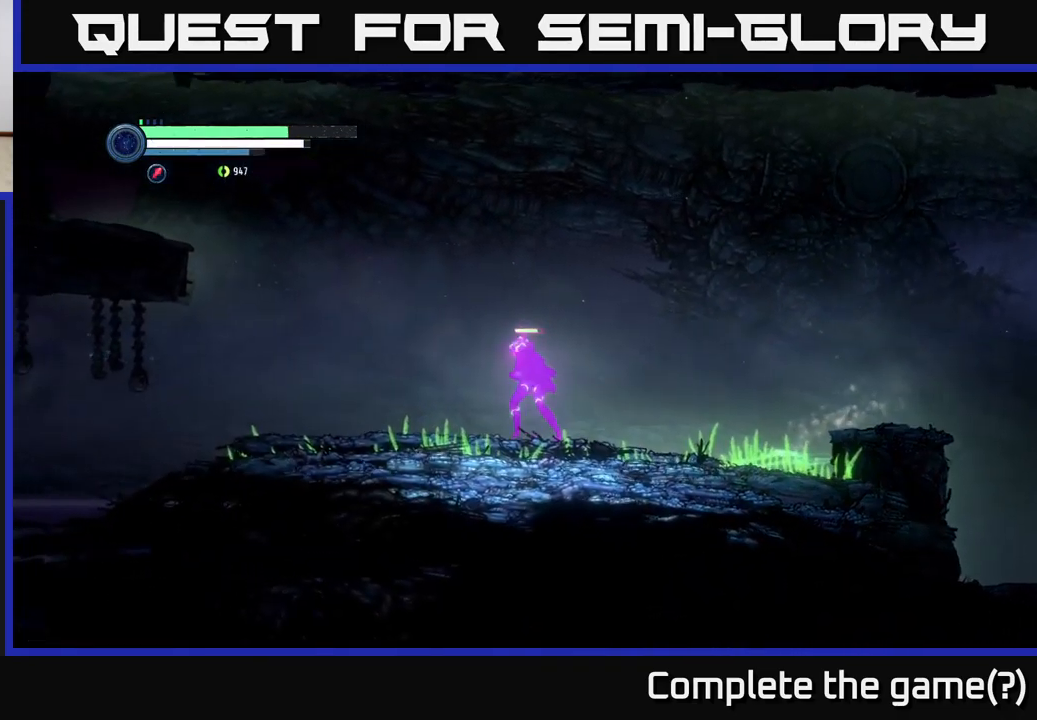
{"buttons": ["A", "R2"], "left_stick": "left", "right_stick": "center", "events": [[367, "A", "down"]]}